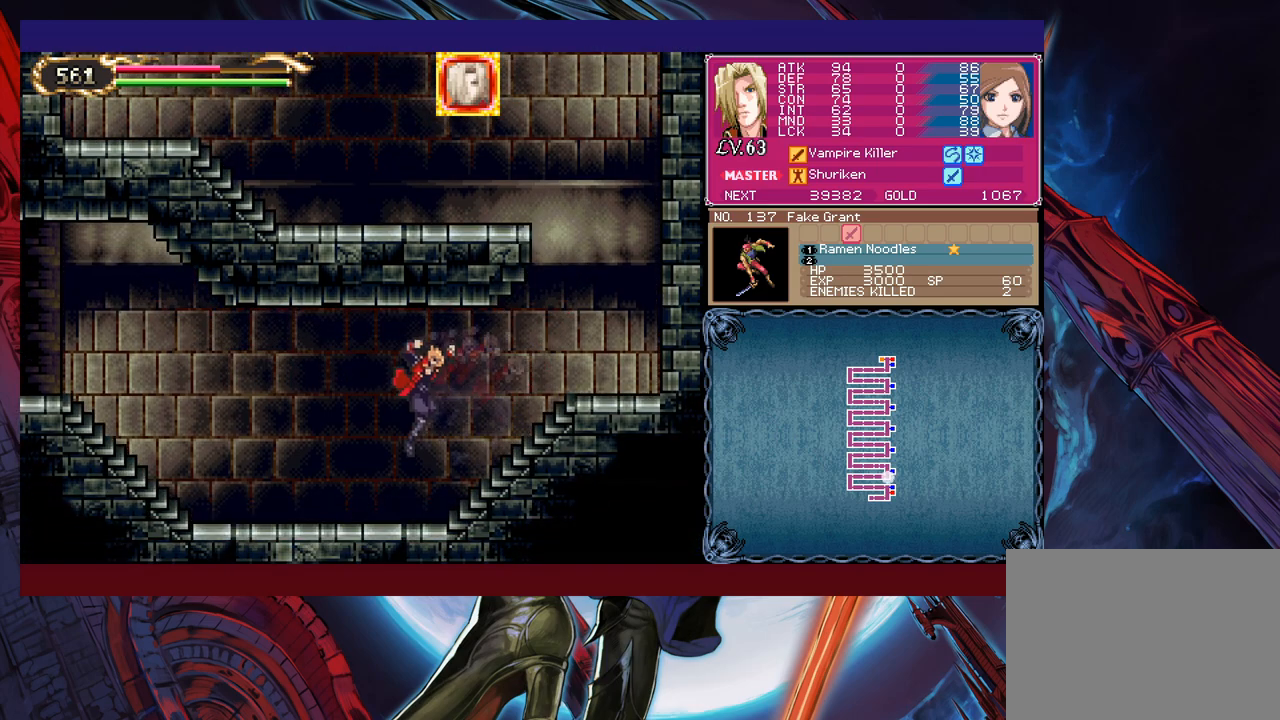
Gameplay with a controller (Xbox layout); each line is a JSON object with the inputs held at the frame after it. "events" lists button and stick changes between this image and that frame as [ms after this image, input, new state], when the widget could be followed in between. Not read: L2 R2 right_stick.
{"buttons": [], "left_stick": "center", "events": [[200, "left_stick", "right"], [233, "Y", "down"], [250, "B", "down"], [250, "Y", "up"], [283, "B", "up"], [300, "left_stick", "left"], [500, "left_stick", "center"]]}
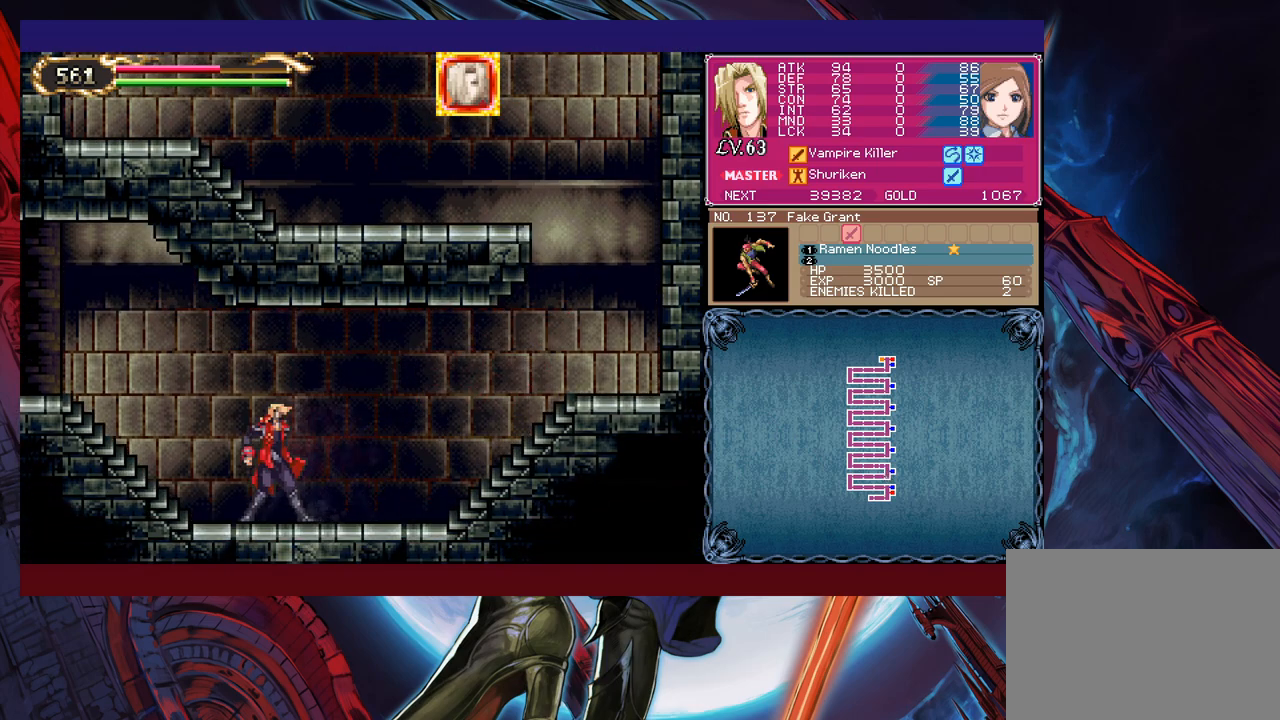
{"buttons": [], "left_stick": "center", "events": [[33, "Y", "down"], [33, "left_stick", "right"], [83, "B", "down"], [100, "Y", "up"], [100, "left_stick", "left"], [133, "B", "up"], [283, "Y", "down"], [283, "left_stick", "right"], [333, "B", "down"], [333, "Y", "up"], [350, "B", "up"], [350, "left_stick", "left"], [500, "left_stick", "center"]]}
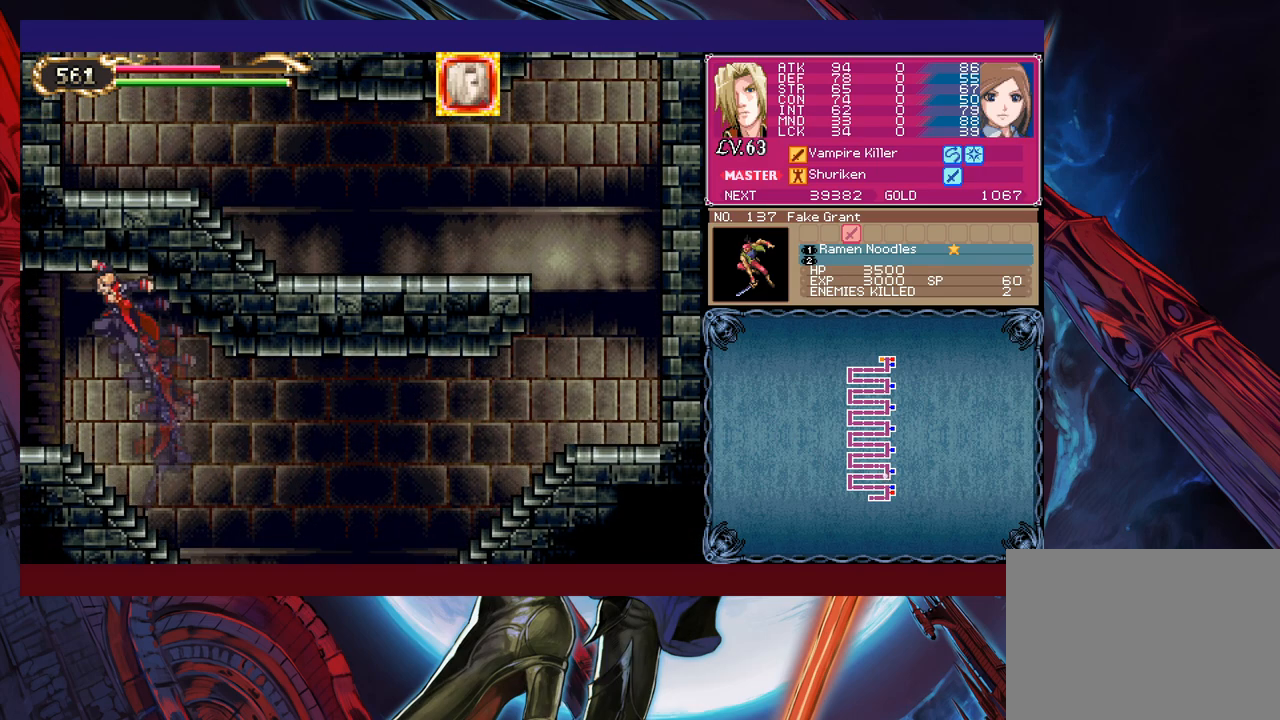
{"buttons": [], "left_stick": "left", "events": [[33, "Y", "down"], [33, "left_stick", "right"], [83, "B", "down"], [83, "Y", "up"], [100, "B", "up"], [100, "left_stick", "left"]]}
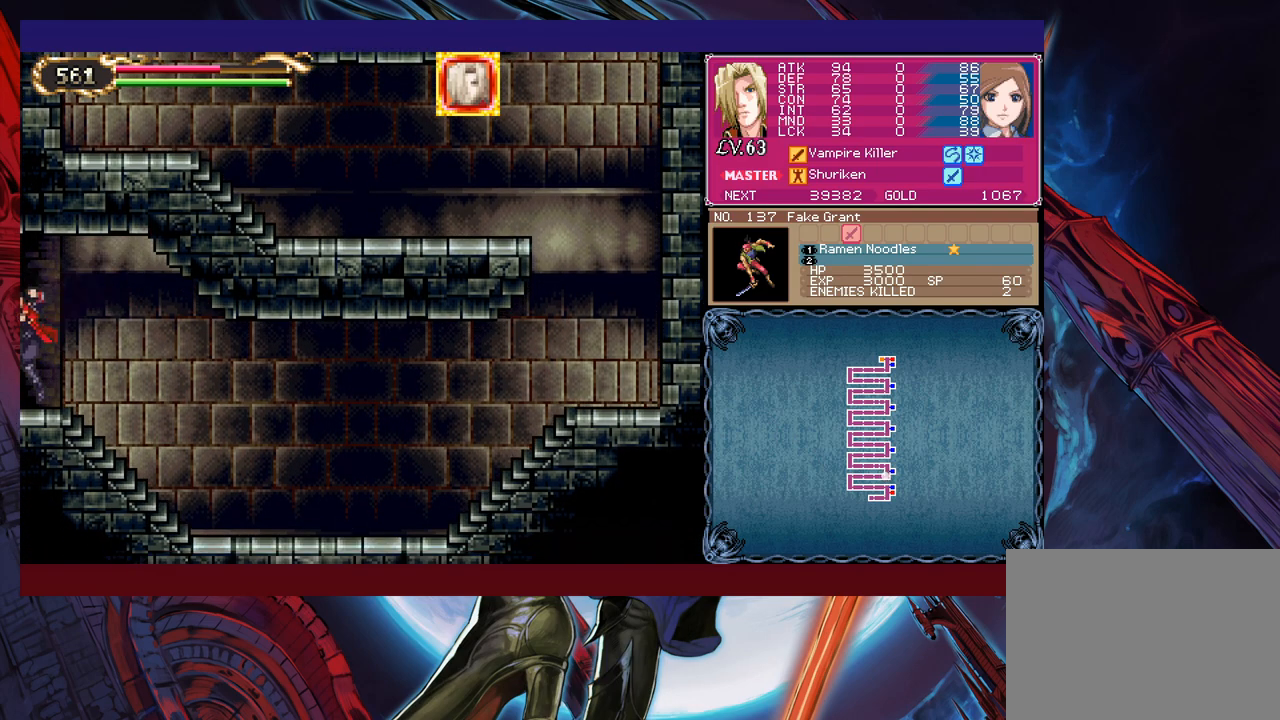
{"buttons": [], "left_stick": "left", "events": [[400, "B", "down"], [500, "B", "up"]]}
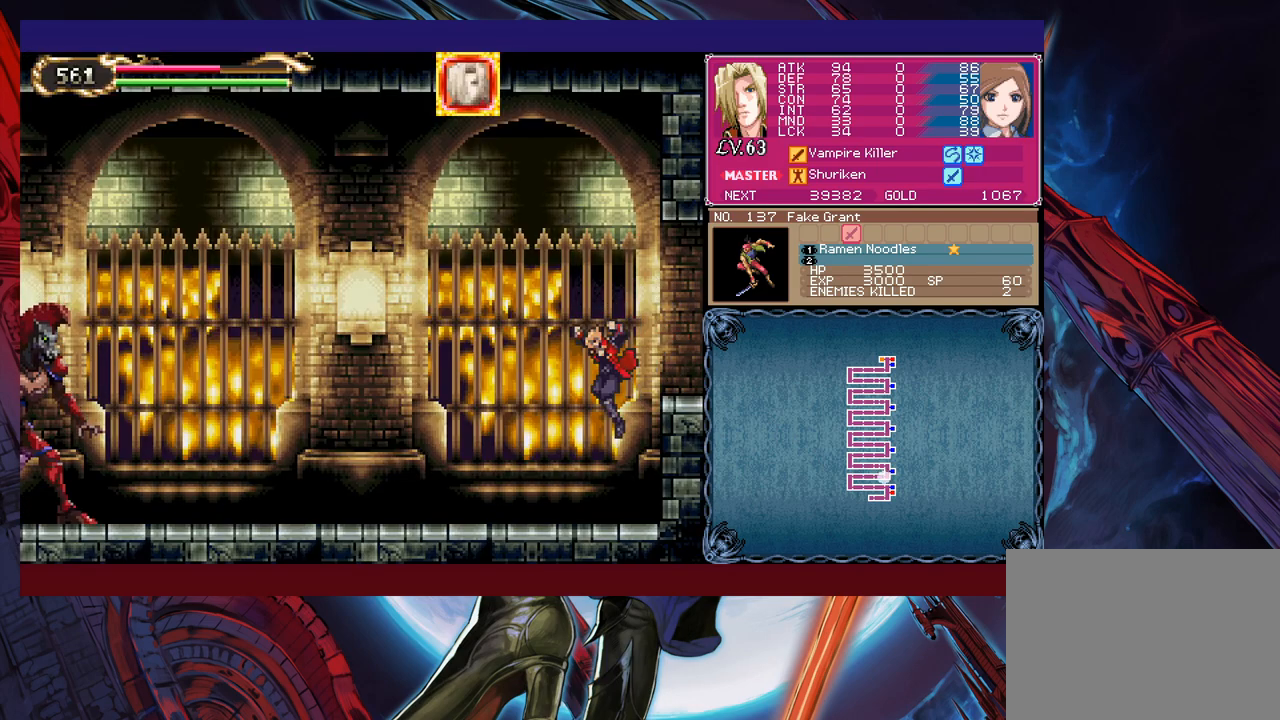
{"buttons": ["X"], "left_stick": "up-left", "events": [[150, "B", "down"], [350, "B", "up"], [383, "left_stick", "up-left"], [483, "X", "down"]]}
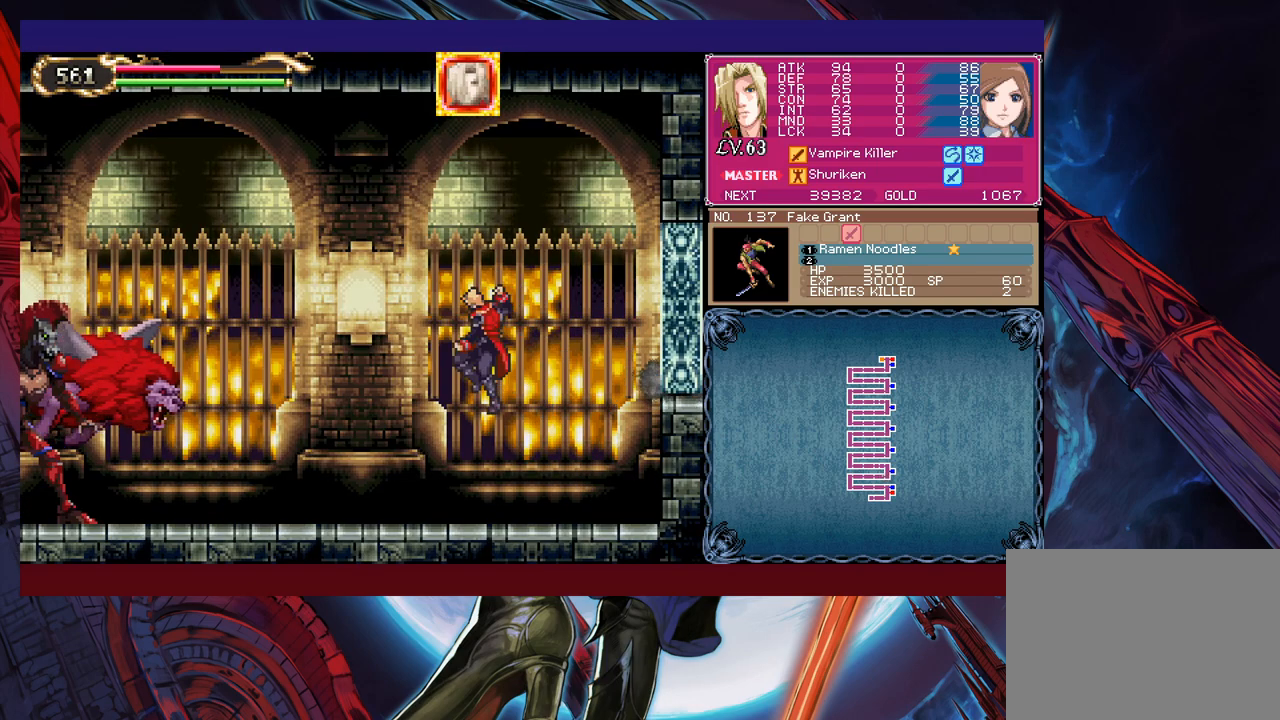
{"buttons": ["B"], "left_stick": "up-left", "events": [[50, "X", "up"], [133, "left_stick", "up-right"], [300, "left_stick", "up-left"], [450, "B", "down"]]}
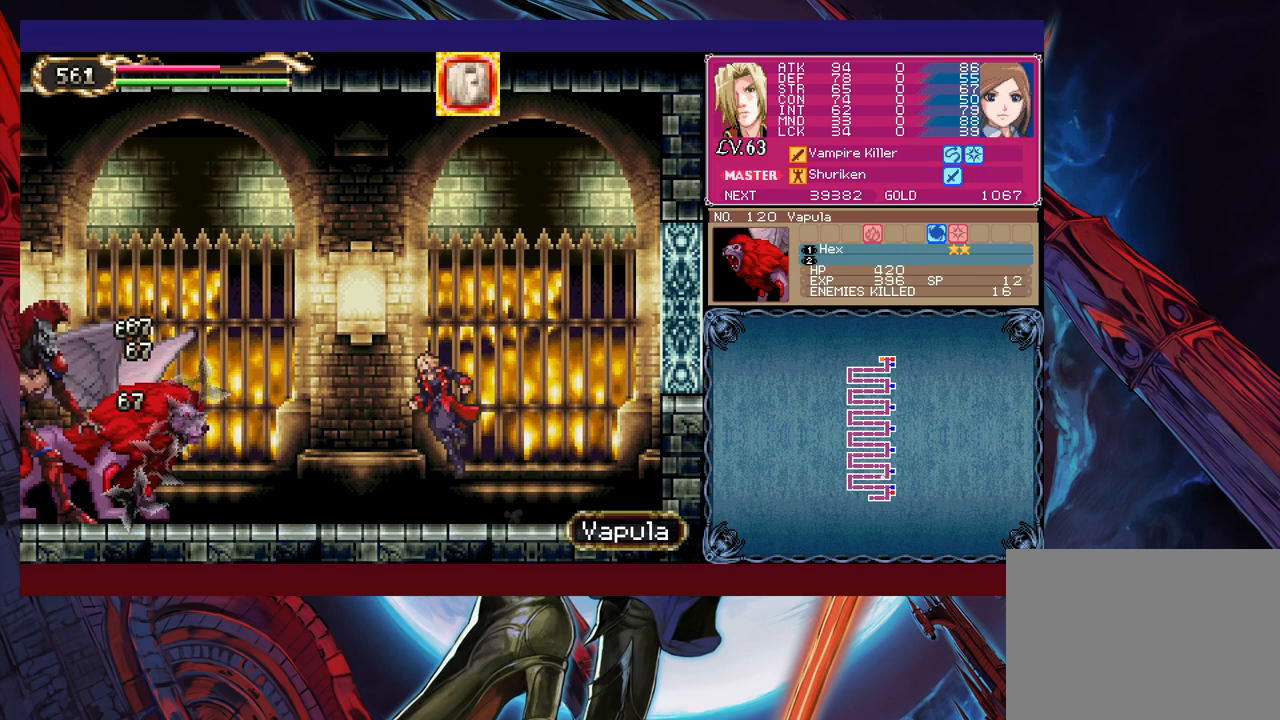
{"buttons": [], "left_stick": "up-right", "events": [[50, "B", "up"], [200, "X", "down"], [333, "X", "up"], [383, "left_stick", "up-right"]]}
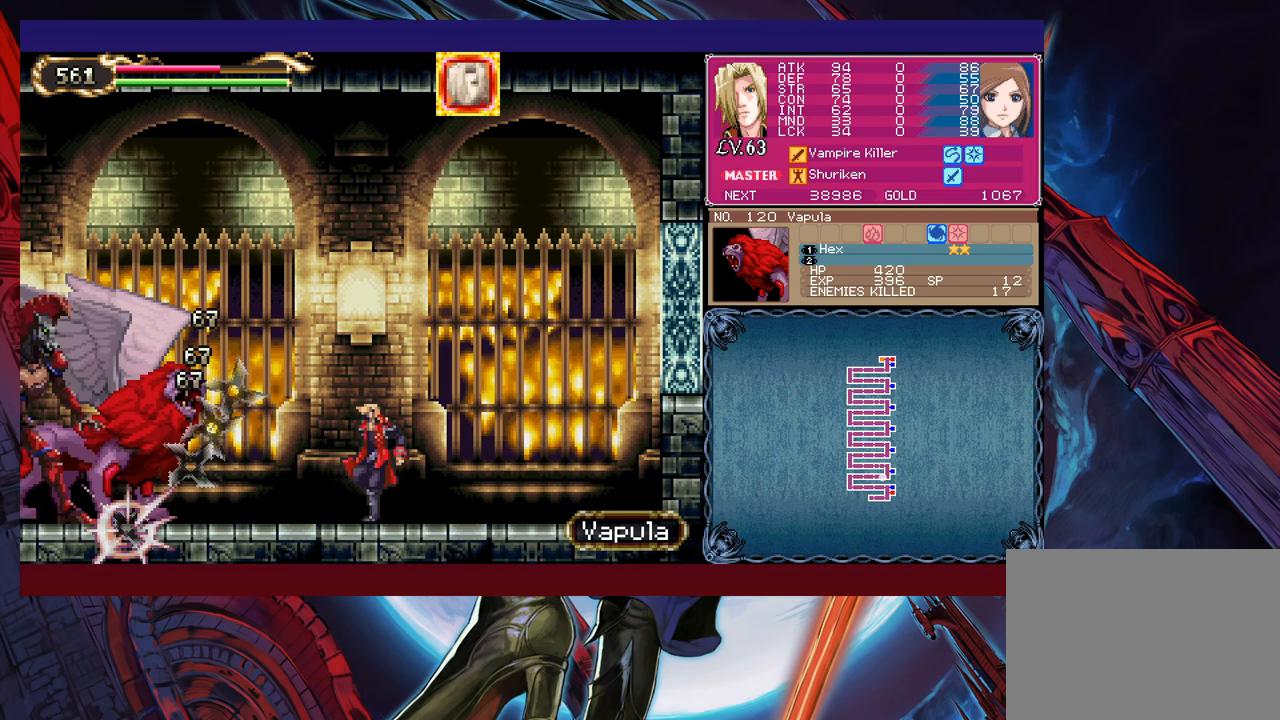
{"buttons": ["X"], "left_stick": "up-right", "events": [[200, "B", "down"], [200, "left_stick", "up-left"], [350, "B", "up"], [400, "X", "down"], [500, "left_stick", "up-right"]]}
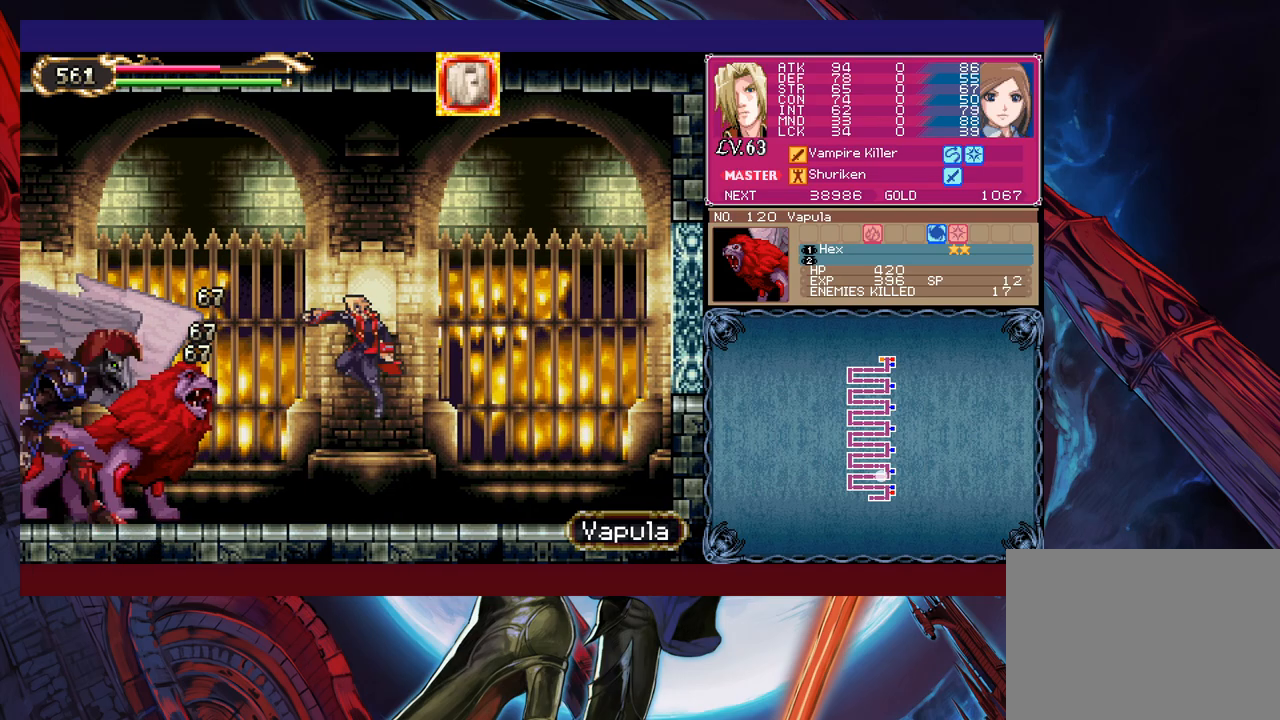
{"buttons": [], "left_stick": "up-left", "events": [[50, "X", "up"], [433, "B", "down"], [433, "left_stick", "up-left"], [500, "B", "up"]]}
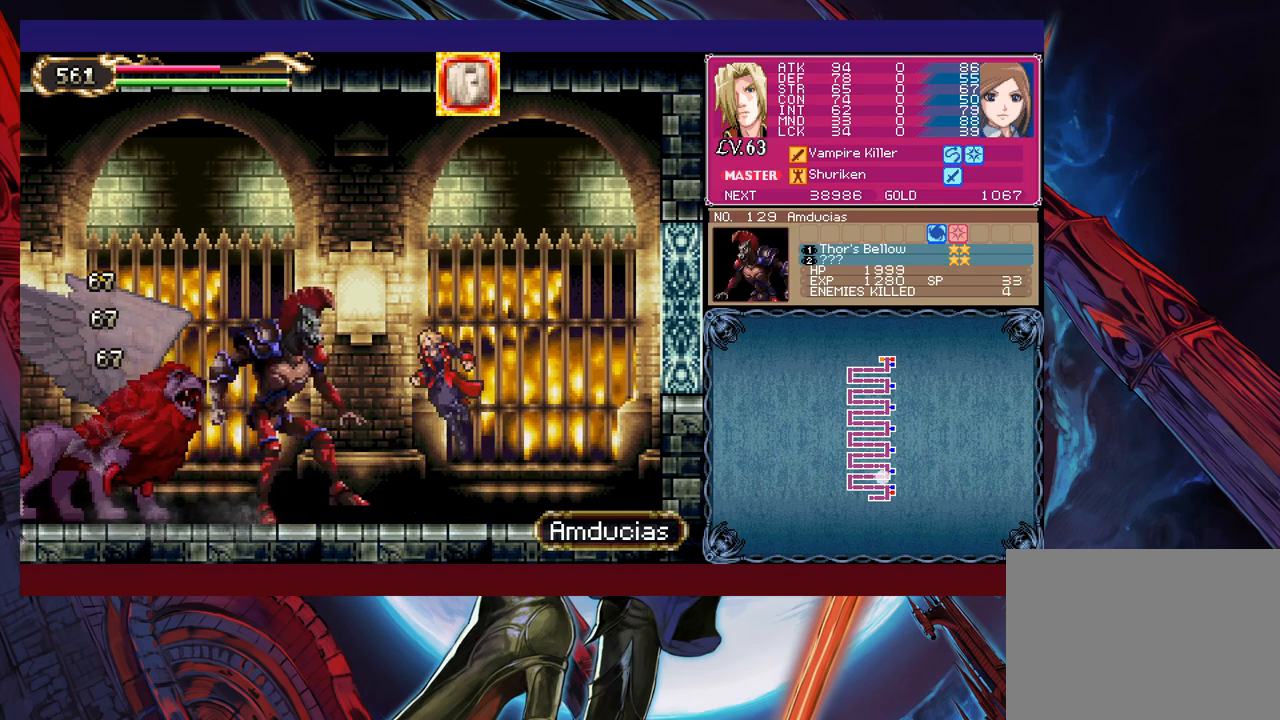
{"buttons": [], "left_stick": "up-right", "events": [[50, "X", "down"], [100, "left_stick", "up-right"], [183, "X", "up"]]}
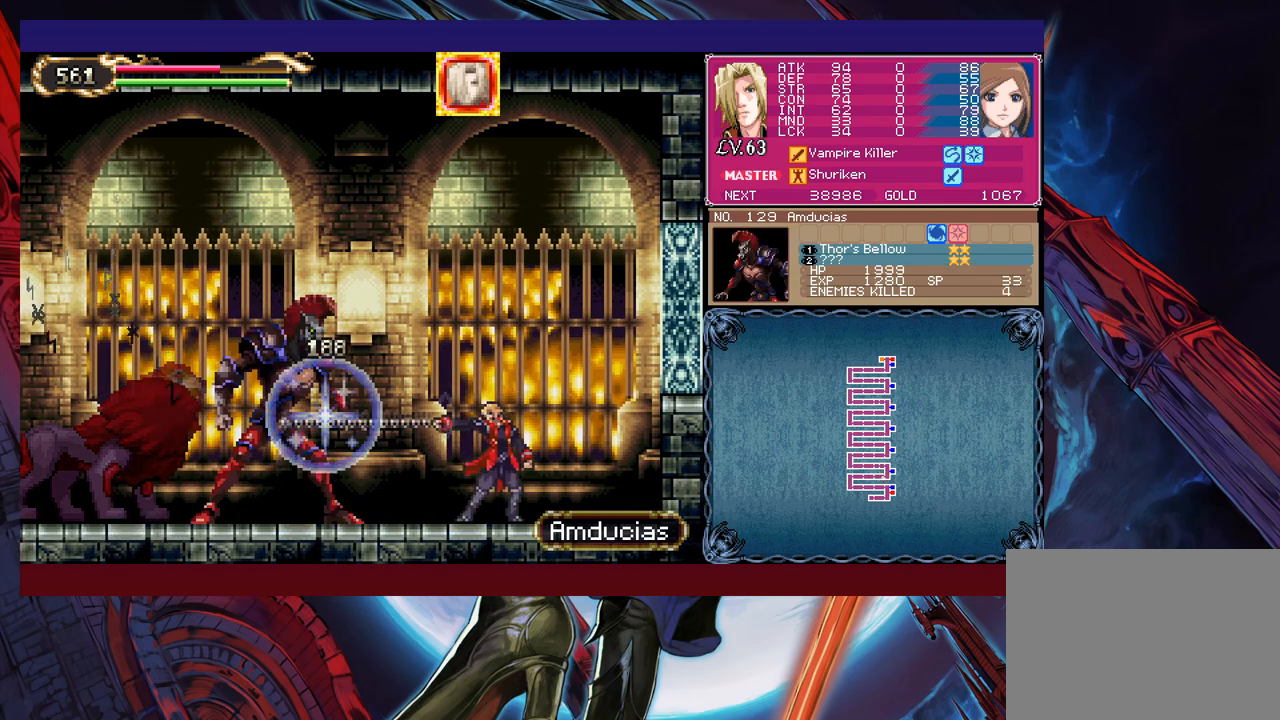
{"buttons": [], "left_stick": "right", "events": [[83, "left_stick", "center"], [183, "left_stick", "up-left"], [200, "B", "down"], [233, "B", "up"], [250, "X", "down"], [350, "X", "up"], [350, "left_stick", "right"]]}
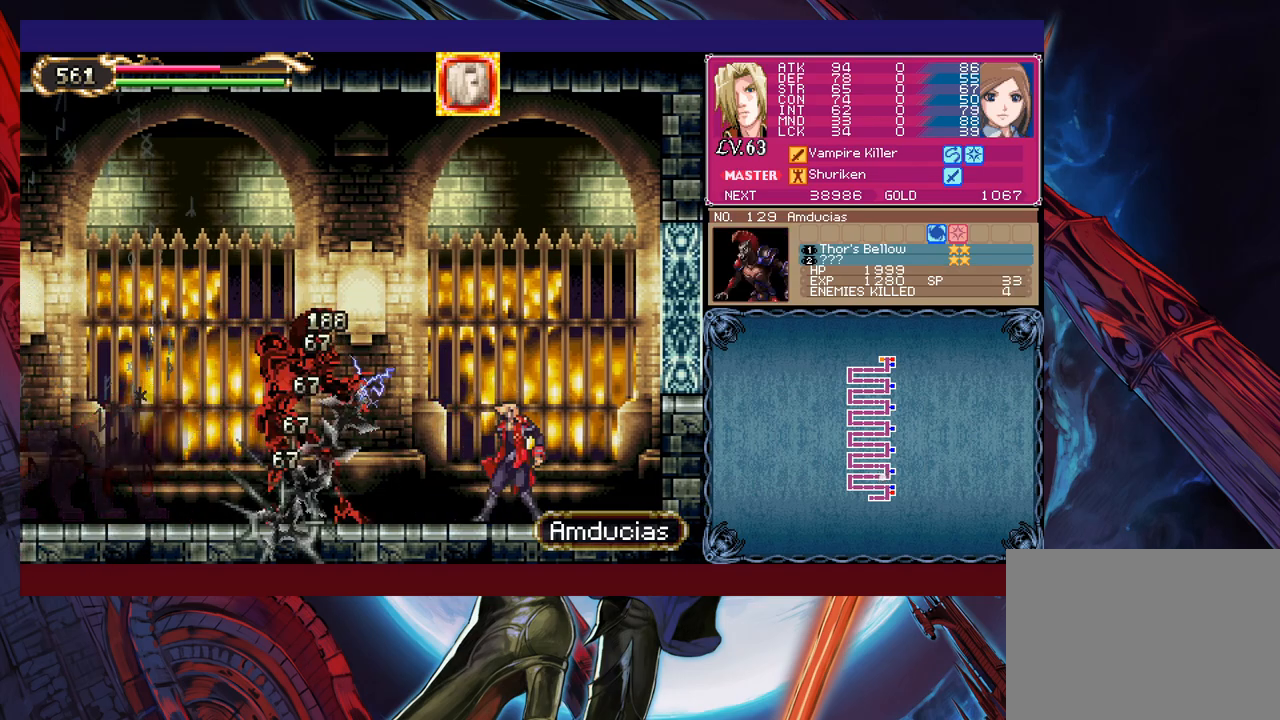
{"buttons": [], "left_stick": "up-left", "events": [[150, "B", "down"], [150, "left_stick", "up-left"], [300, "B", "up"], [383, "B", "down"], [383, "Y", "down"], [450, "Y", "up"], [483, "B", "up"]]}
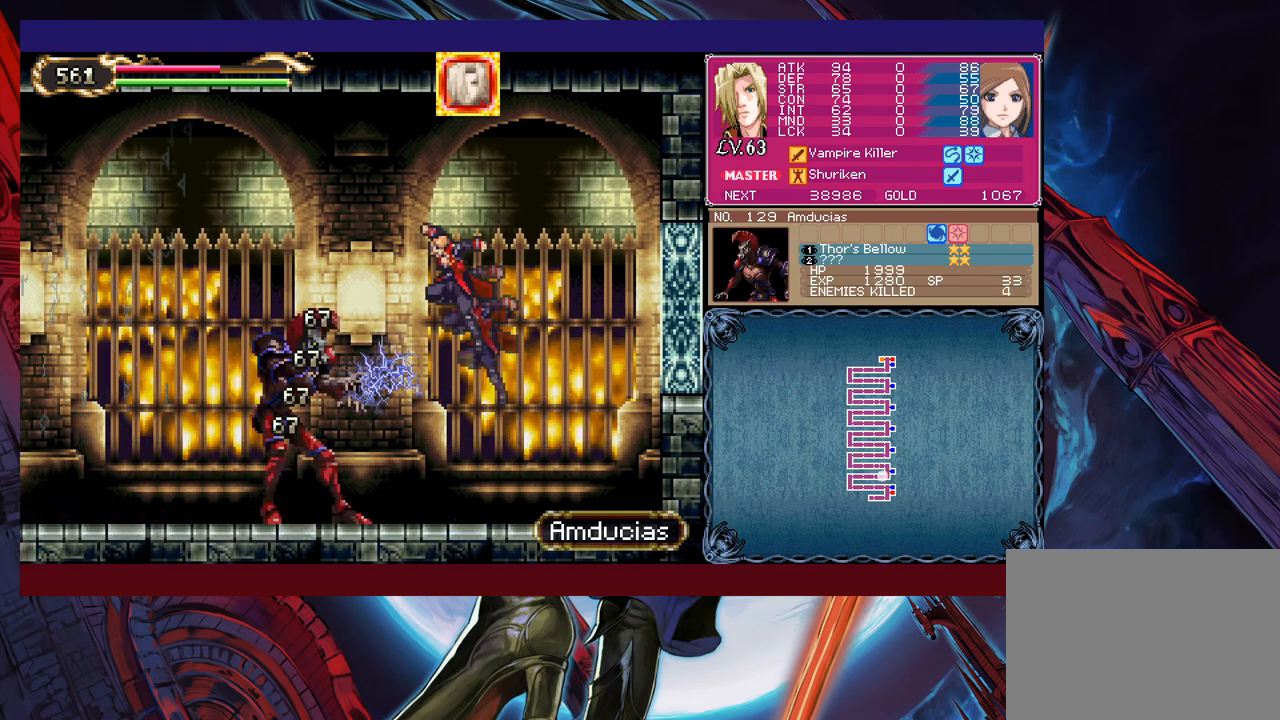
{"buttons": ["B", "Y"], "left_stick": "up-left", "events": [[33, "B", "down"], [50, "Y", "down"], [100, "Y", "up"], [133, "B", "up"], [183, "B", "down"], [183, "Y", "down"], [250, "B", "up"], [250, "Y", "up"], [333, "B", "down"], [333, "Y", "down"], [400, "Y", "up"], [433, "B", "up"], [483, "B", "down"], [500, "Y", "down"]]}
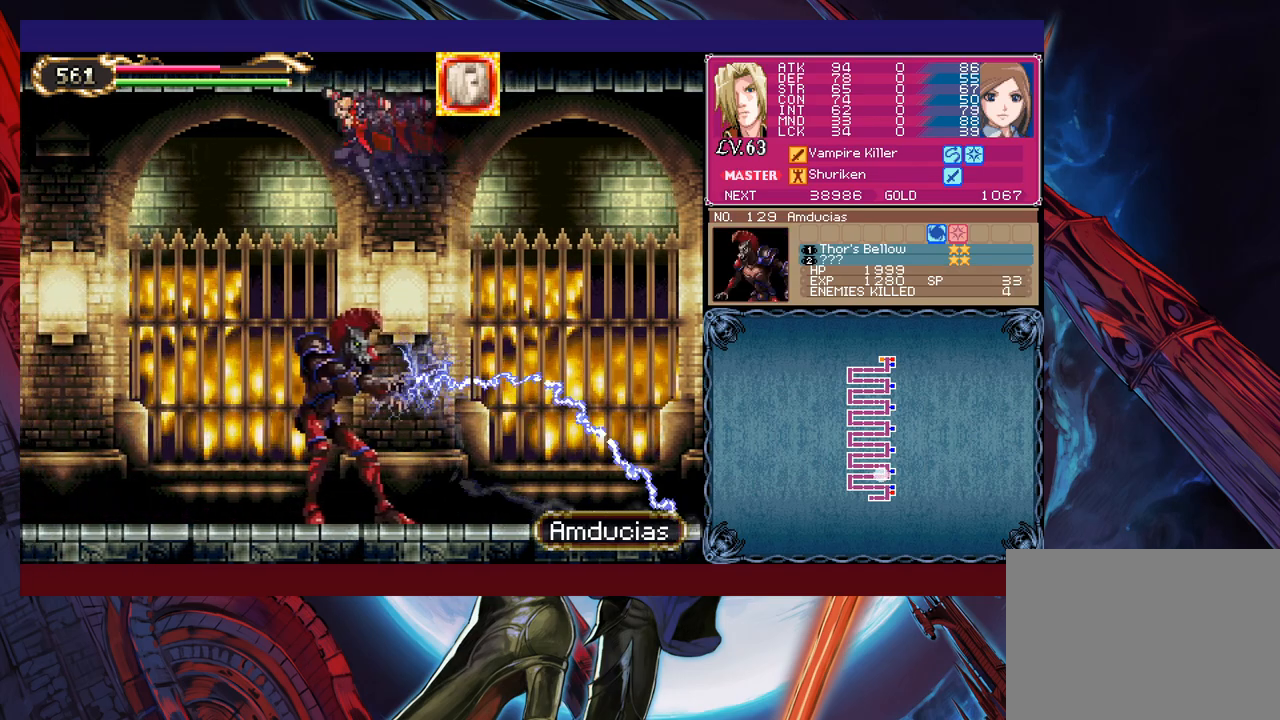
{"buttons": [], "left_stick": "left", "events": [[50, "Y", "up"], [83, "B", "up"], [133, "B", "down"], [133, "Y", "down"], [200, "Y", "up"], [200, "left_stick", "left"], [233, "B", "up"]]}
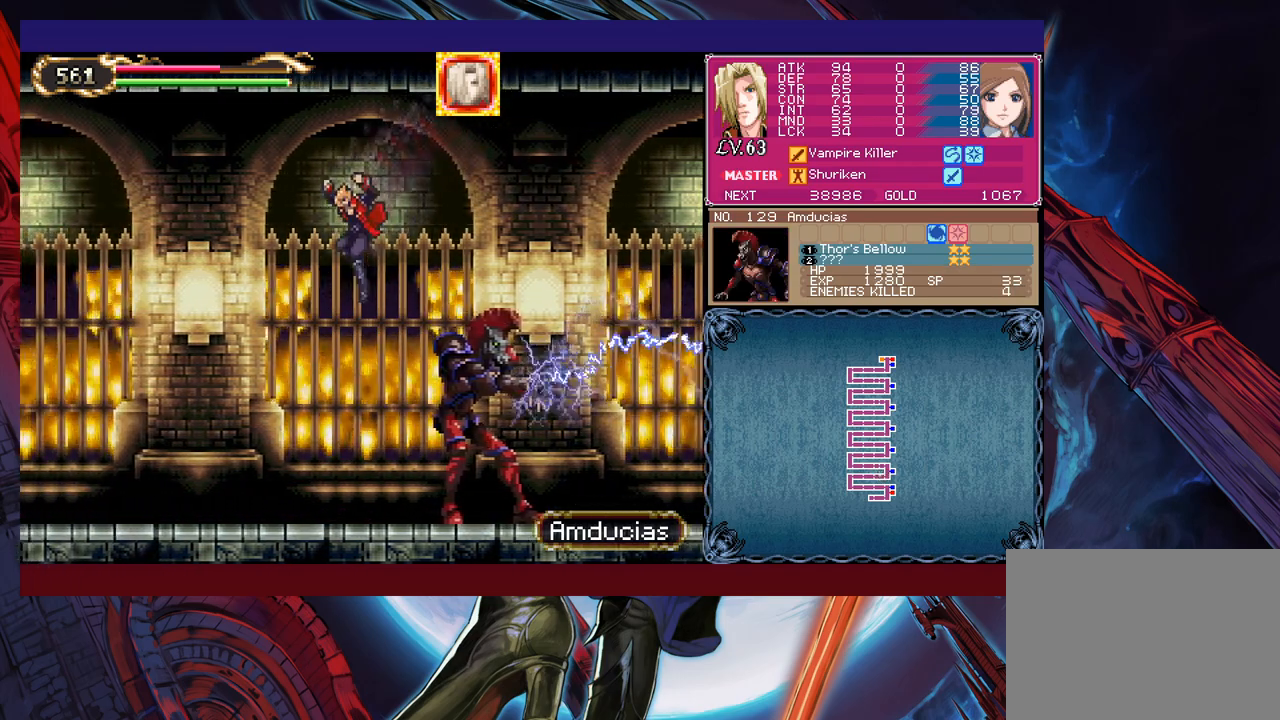
{"buttons": [], "left_stick": "center", "events": [[83, "left_stick", "up-right"], [183, "X", "down"], [200, "left_stick", "center"], [250, "X", "up"]]}
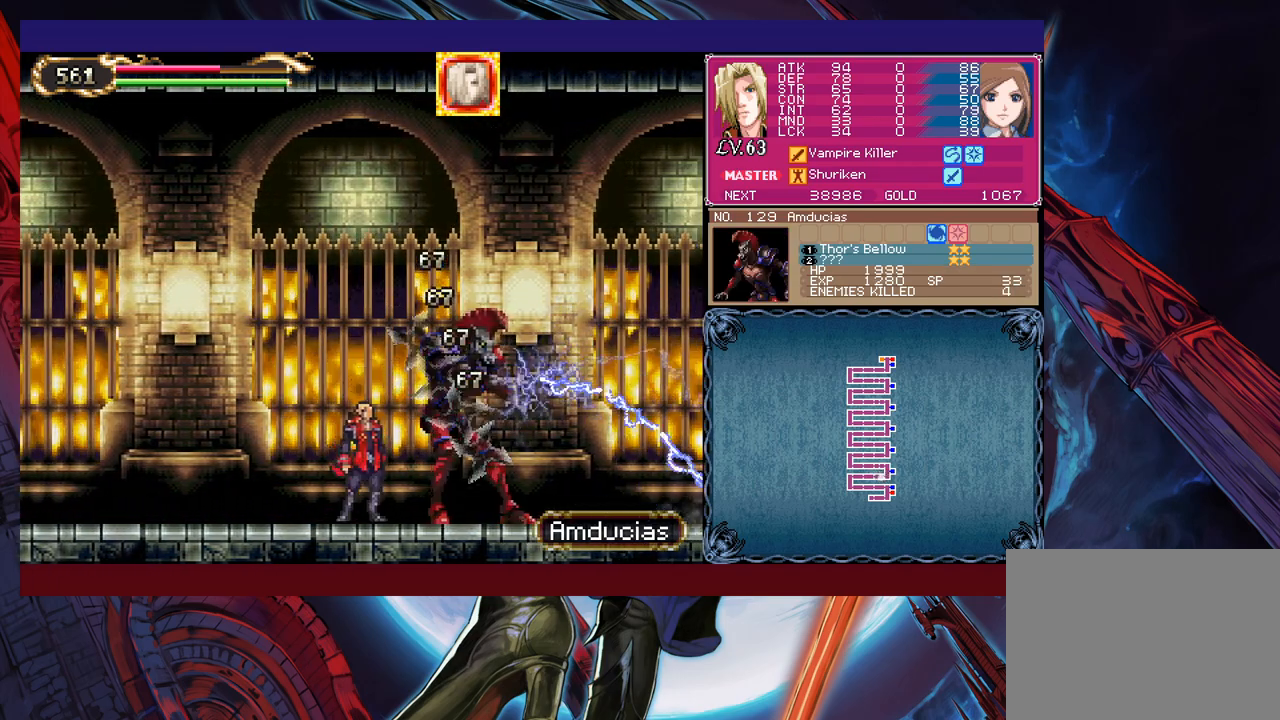
{"buttons": [], "left_stick": "center", "events": [[133, "left_stick", "right"], [200, "left_stick", "center"], [250, "X", "down"], [333, "X", "up"]]}
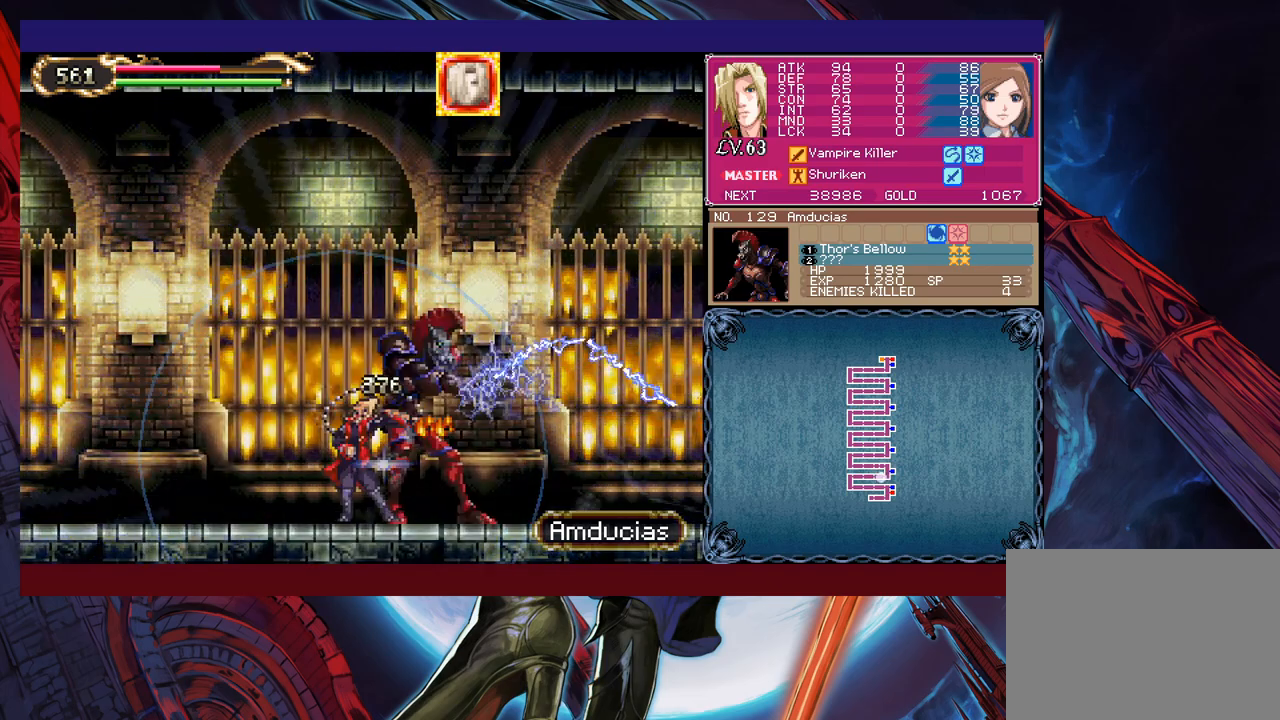
{"buttons": [], "left_stick": "center", "events": [[300, "X", "down"], [350, "X", "up"], [433, "X", "down"], [500, "X", "up"]]}
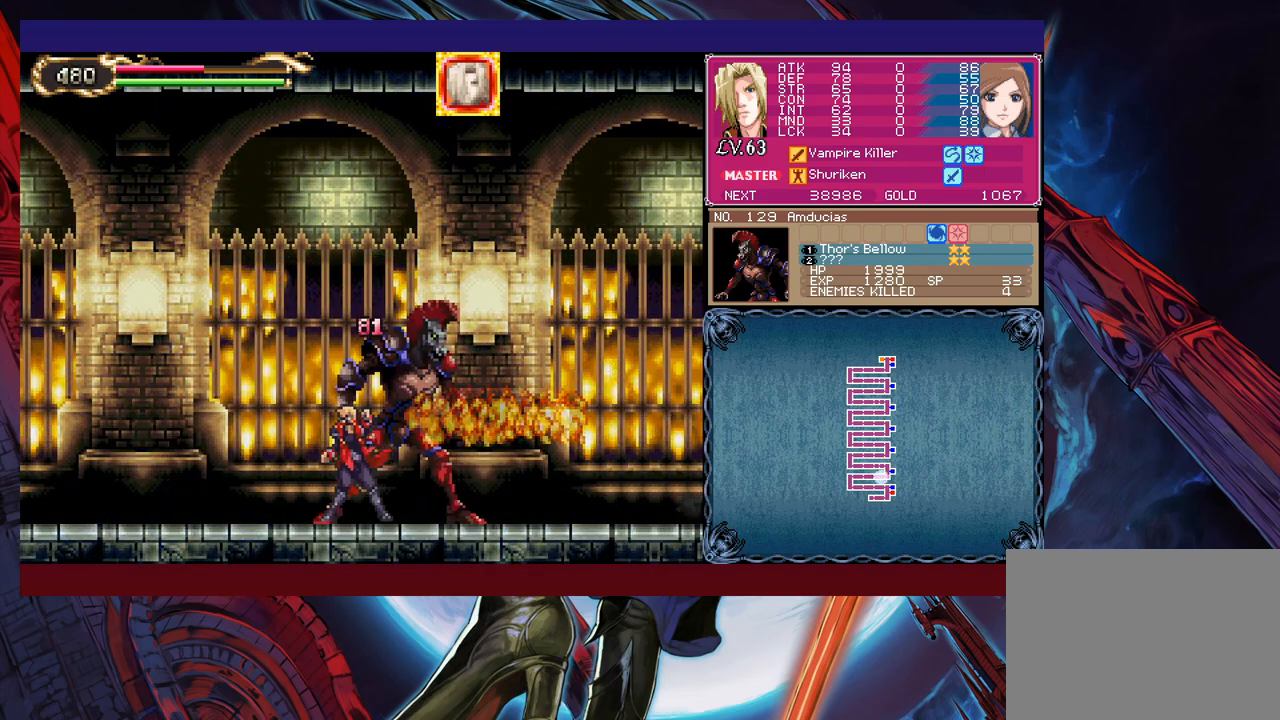
{"buttons": [], "left_stick": "center", "events": [[83, "X", "down"], [150, "X", "up"], [200, "X", "down"], [300, "X", "up"], [350, "X", "down"], [450, "X", "up"]]}
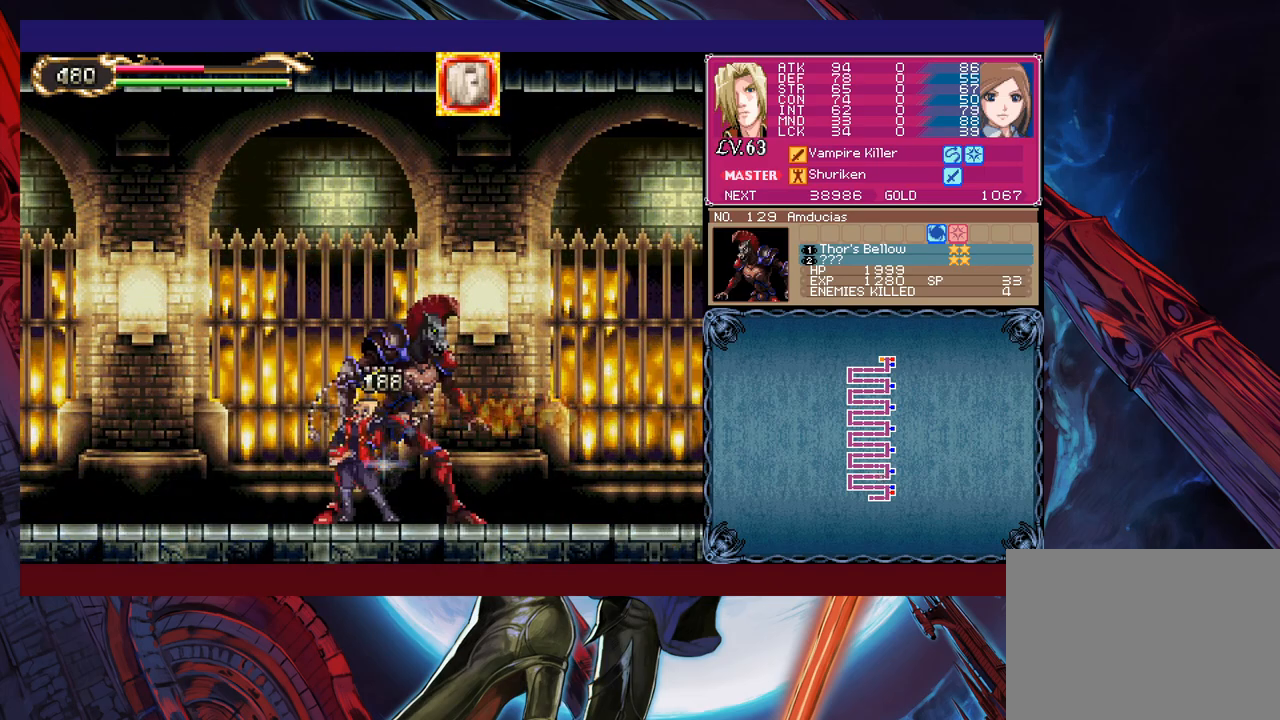
{"buttons": [], "left_stick": "center", "events": [[83, "left_stick", "down"], [100, "Y", "down"], [200, "Y", "up"], [200, "left_stick", "center"]]}
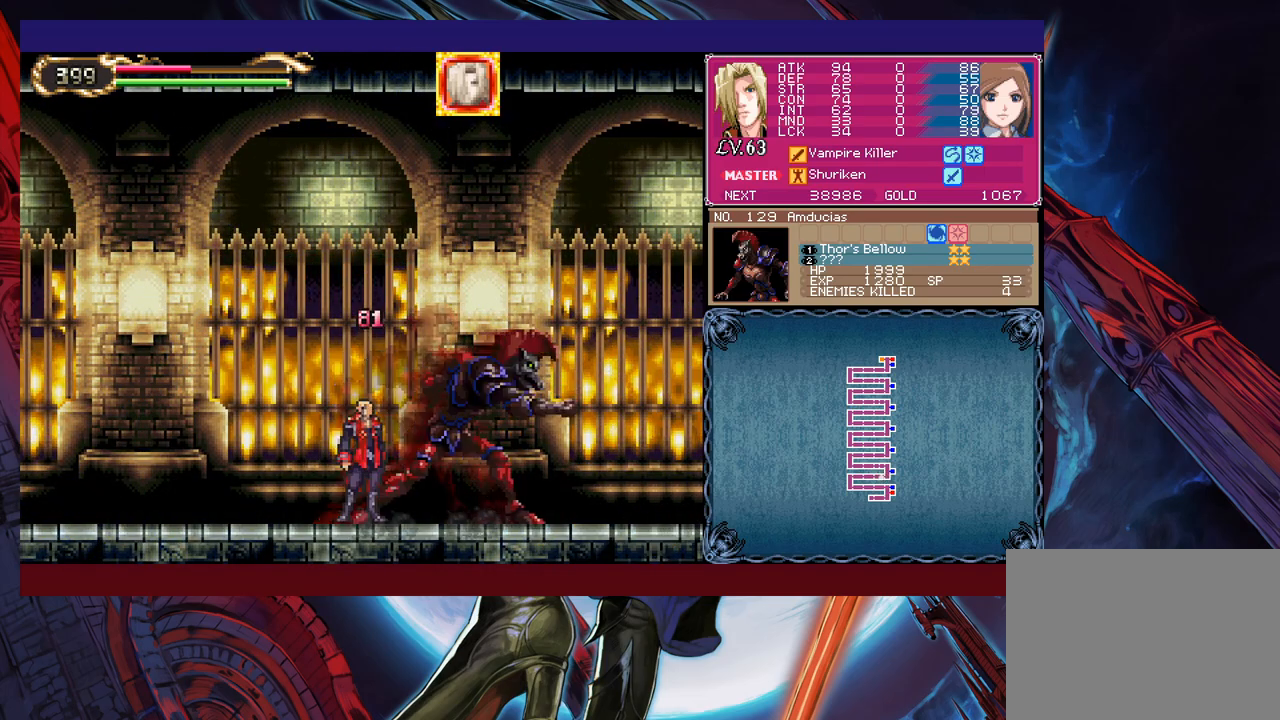
{"buttons": [], "left_stick": "right", "events": [[33, "B", "down"], [50, "left_stick", "up"], [83, "B", "up"], [100, "X", "down"], [133, "left_stick", "left"], [200, "X", "up"], [250, "left_stick", "center"], [300, "left_stick", "right"]]}
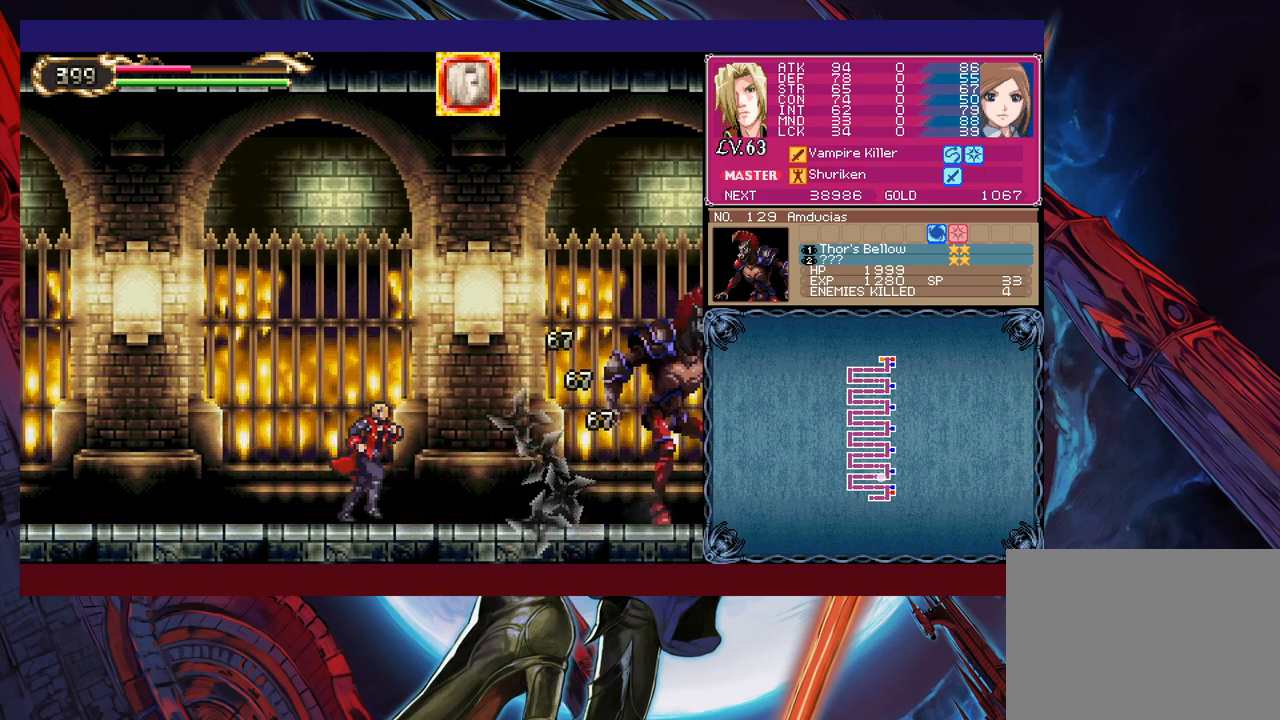
{"buttons": [], "left_stick": "up-right", "events": [[183, "B", "down"], [233, "left_stick", "up-right"], [250, "B", "up"], [350, "X", "down"], [450, "X", "up"]]}
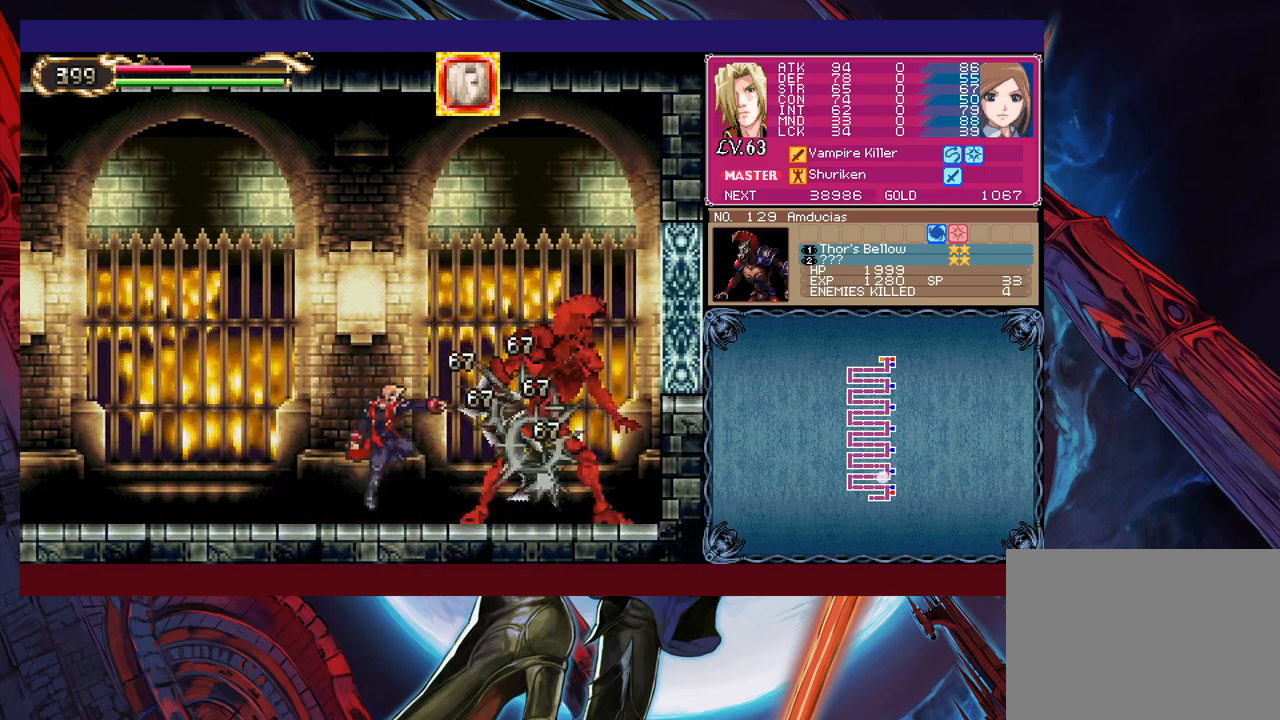
{"buttons": ["X"], "left_stick": "center", "events": [[150, "left_stick", "center"], [383, "X", "down"], [433, "X", "up"], [483, "X", "down"]]}
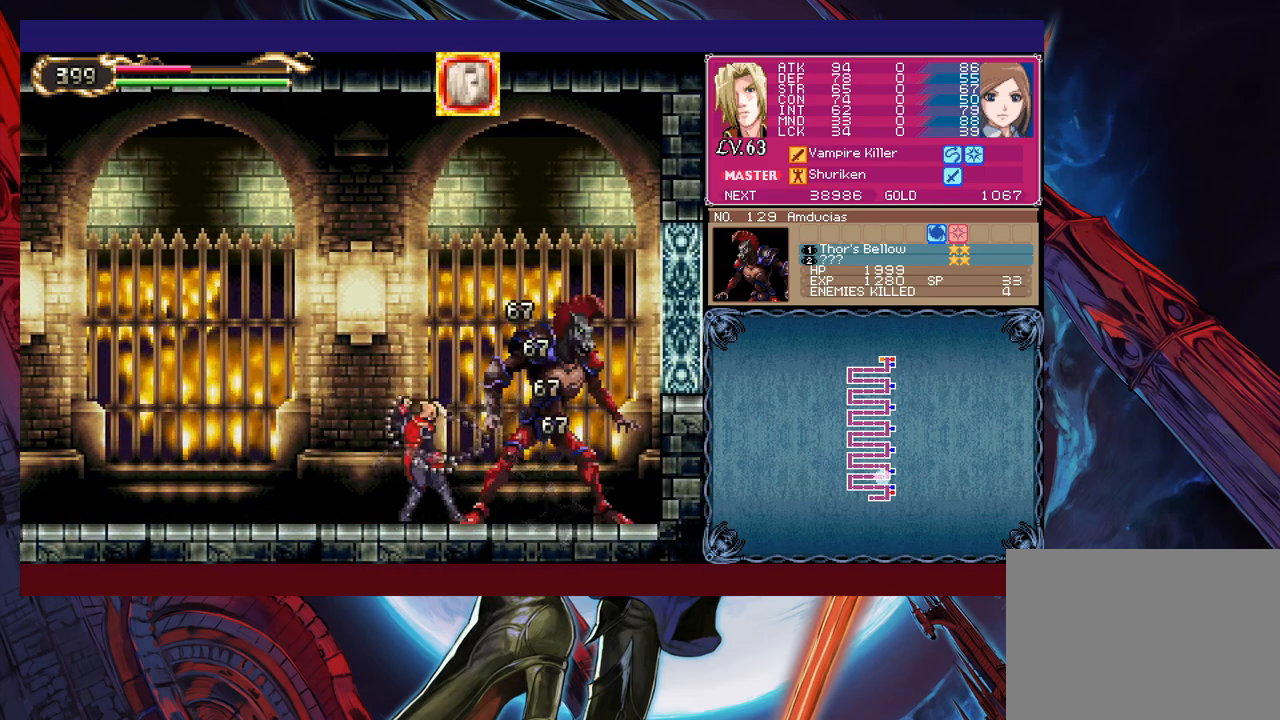
{"buttons": [], "left_stick": "center", "events": [[100, "X", "up"], [250, "left_stick", "down"], [283, "Y", "down"], [350, "Y", "up"], [350, "left_stick", "center"], [400, "X", "down"], [500, "X", "up"]]}
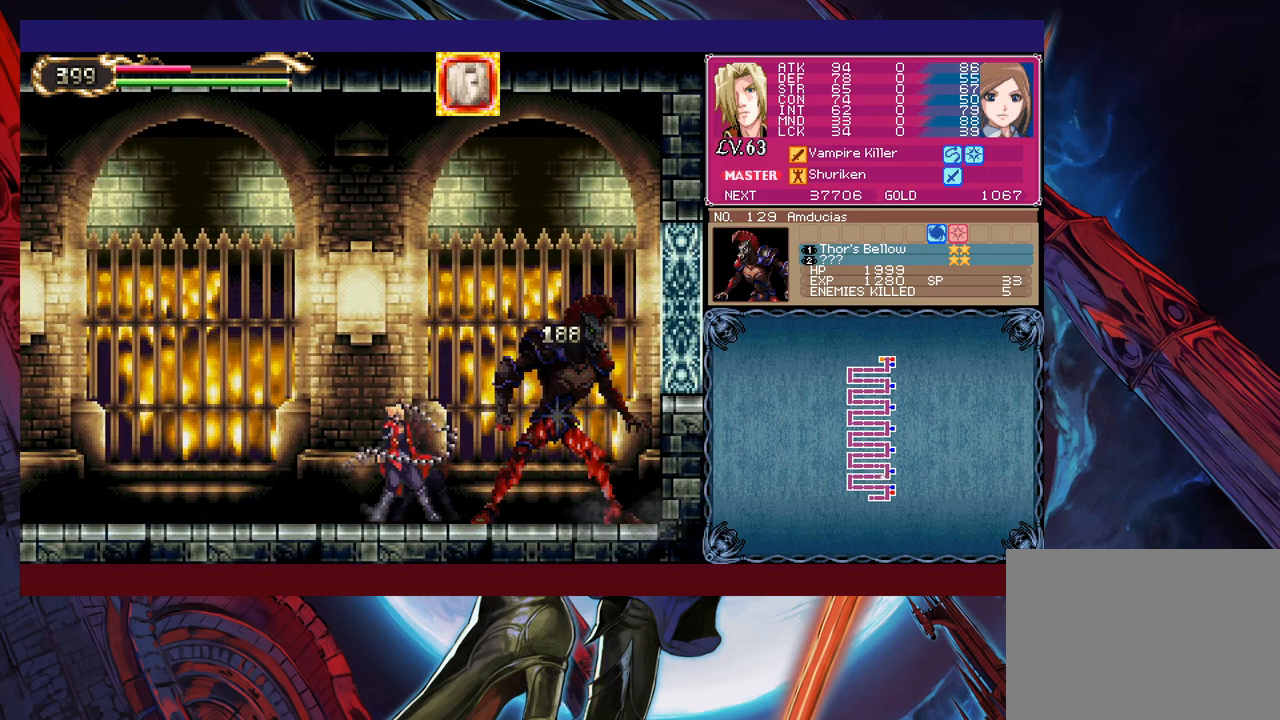
{"buttons": ["B"], "left_stick": "left", "events": [[200, "left_stick", "down"], [283, "Y", "down"], [300, "left_stick", "left"], [333, "B", "down"], [333, "Y", "up"], [433, "B", "up"], [483, "B", "down"]]}
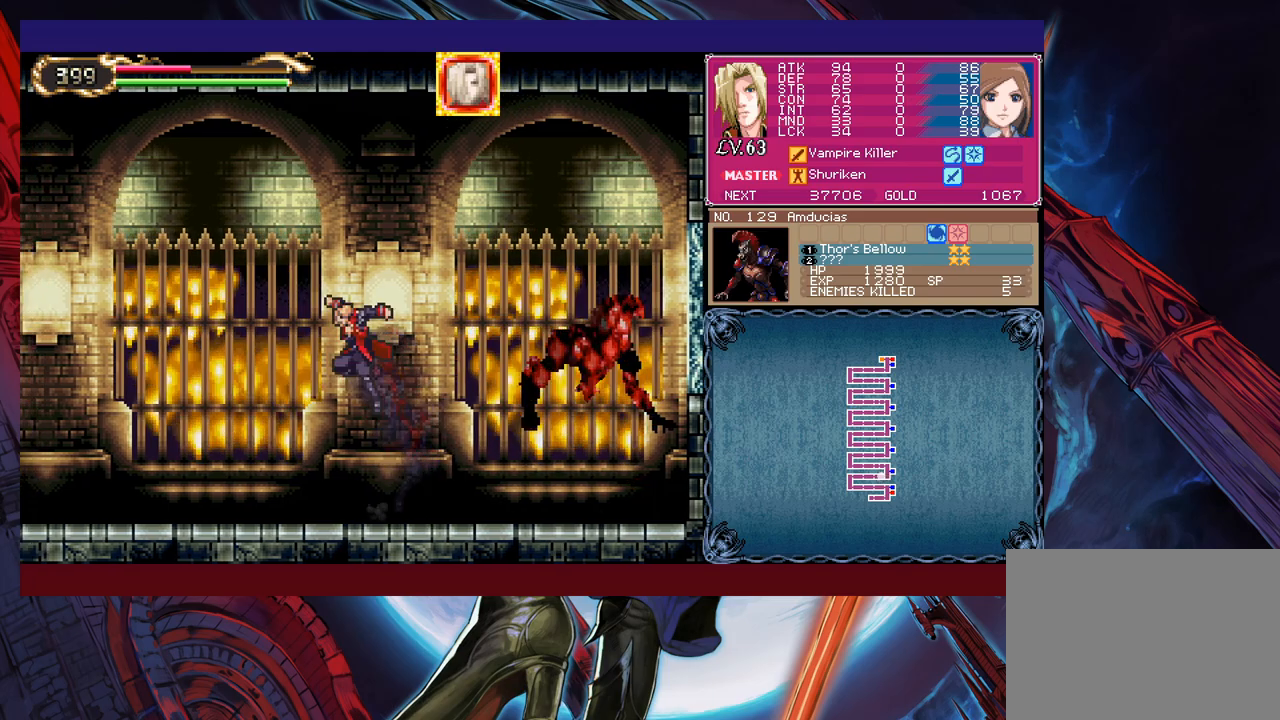
{"buttons": [], "left_stick": "down-left", "events": [[17, "left_stick", "down-left"], [33, "B", "up"], [83, "B", "down"], [133, "B", "up"], [233, "Y", "down"], [250, "left_stick", "right"], [283, "B", "down"], [300, "Y", "up"], [333, "left_stick", "down-left"], [350, "B", "up"], [400, "B", "down"], [483, "B", "up"]]}
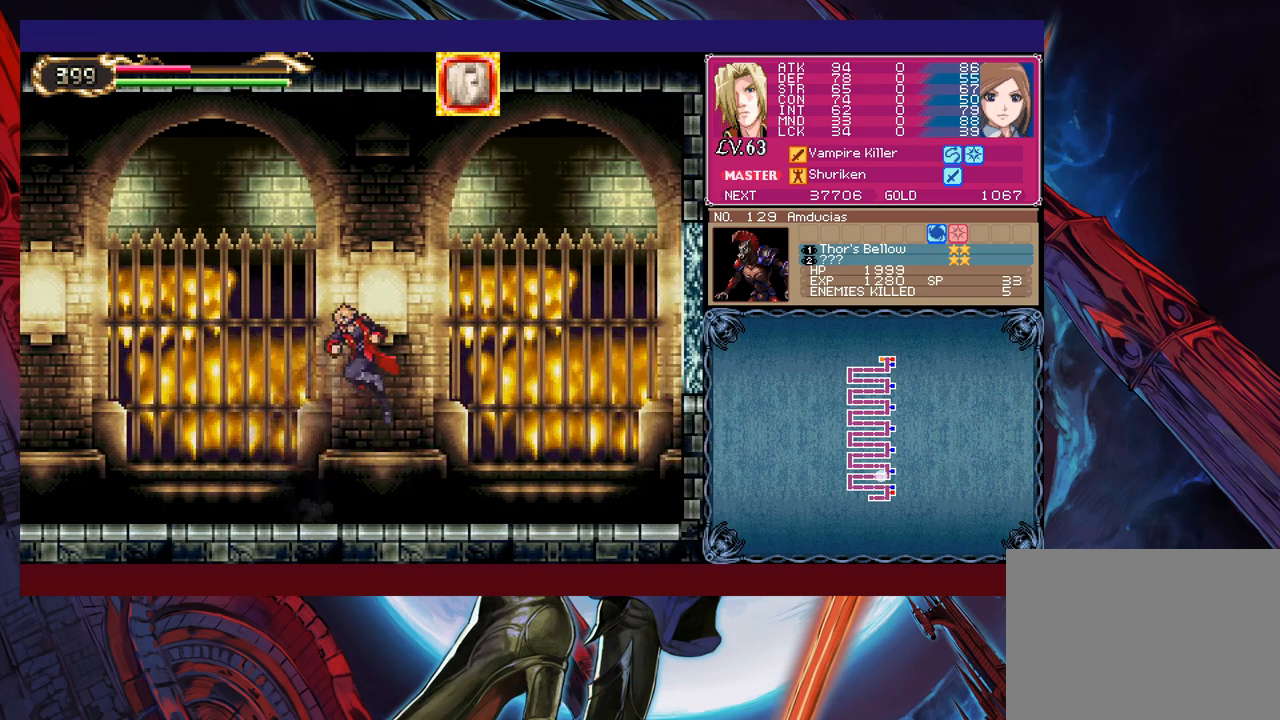
{"buttons": ["B"], "left_stick": "down-left", "events": [[33, "B", "down"], [100, "B", "up"], [183, "Y", "down"], [183, "left_stick", "up-right"], [200, "B", "down"], [233, "Y", "up"], [250, "left_stick", "down-left"], [300, "B", "up"], [350, "B", "down"], [450, "B", "up"], [483, "B", "down"]]}
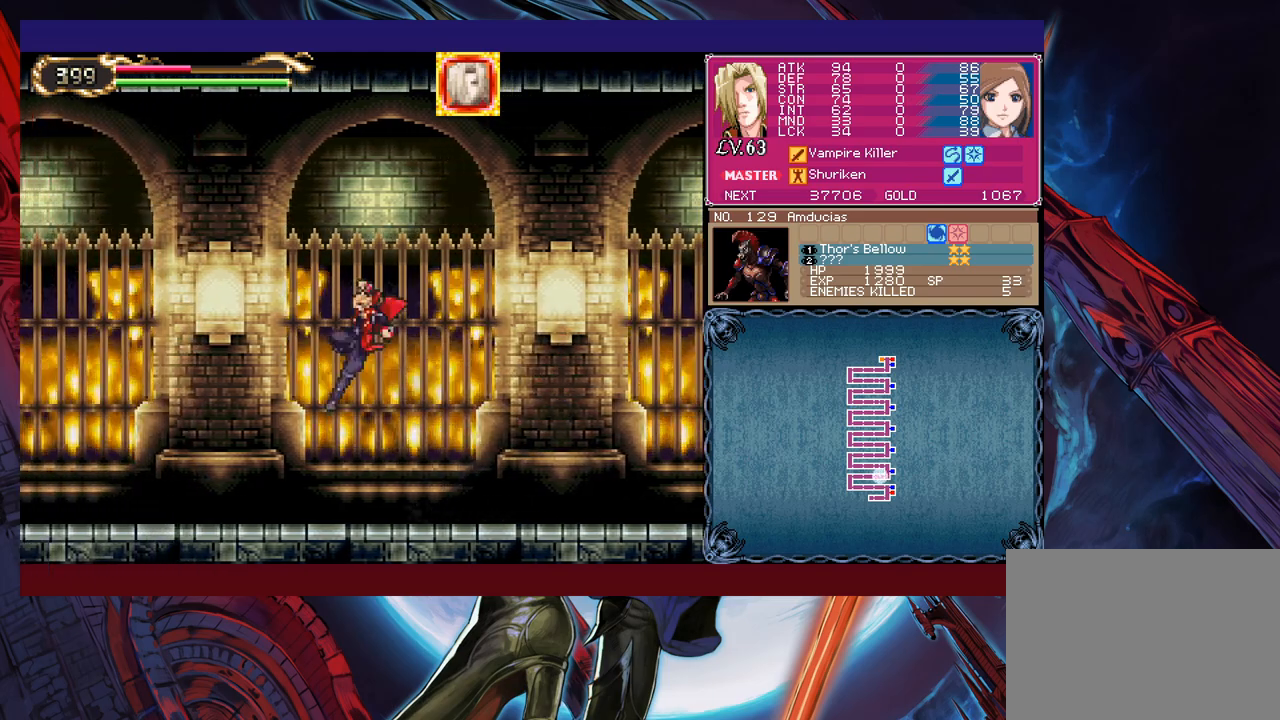
{"buttons": [], "left_stick": "center", "events": [[50, "B", "up"], [100, "left_stick", "right"], [133, "Y", "down"], [150, "B", "down"], [183, "Y", "up"], [200, "left_stick", "down-left"], [233, "B", "up"], [300, "B", "down"], [383, "B", "up"], [400, "B", "down"], [500, "B", "up"], [500, "left_stick", "center"]]}
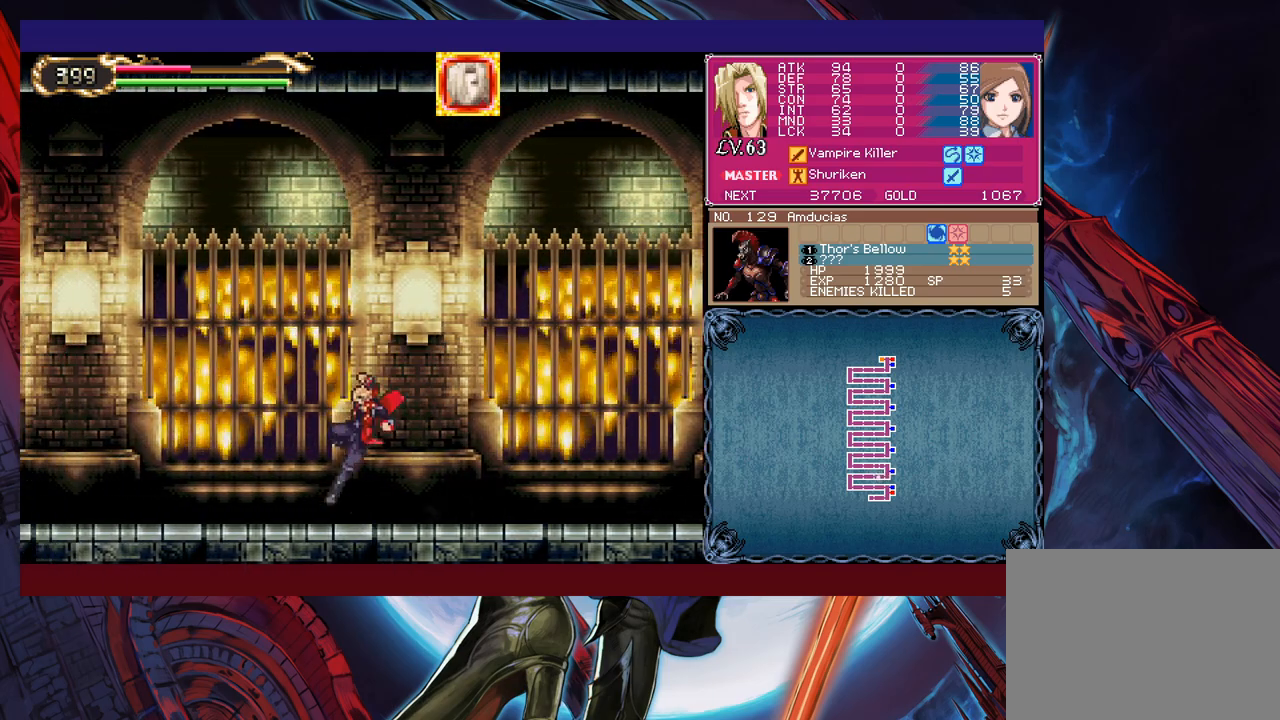
{"buttons": ["Y"], "left_stick": "up-right", "events": [[33, "left_stick", "right"], [50, "Y", "down"], [100, "B", "down"], [100, "Y", "up"], [150, "left_stick", "down-left"], [183, "B", "up"], [250, "B", "down"], [300, "B", "up"], [383, "B", "down"], [400, "B", "up"], [483, "Y", "down"], [483, "left_stick", "up-right"]]}
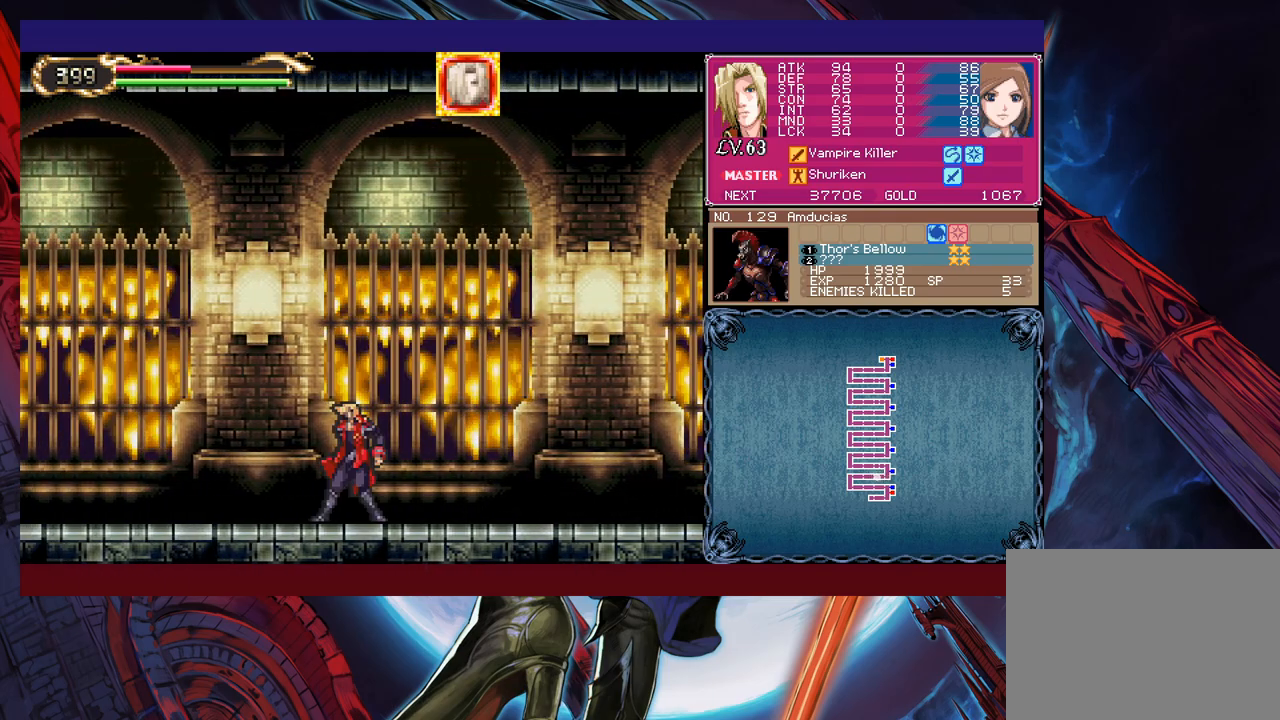
{"buttons": ["B"], "left_stick": "down-left", "events": [[33, "Y", "up"], [50, "B", "down"], [50, "left_stick", "center"], [100, "B", "up"], [100, "left_stick", "down-left"], [150, "B", "down"], [233, "B", "up"], [300, "B", "down"], [350, "B", "up"], [400, "left_stick", "right"], [433, "Y", "down"], [483, "B", "down"], [500, "Y", "up"], [500, "left_stick", "down-left"]]}
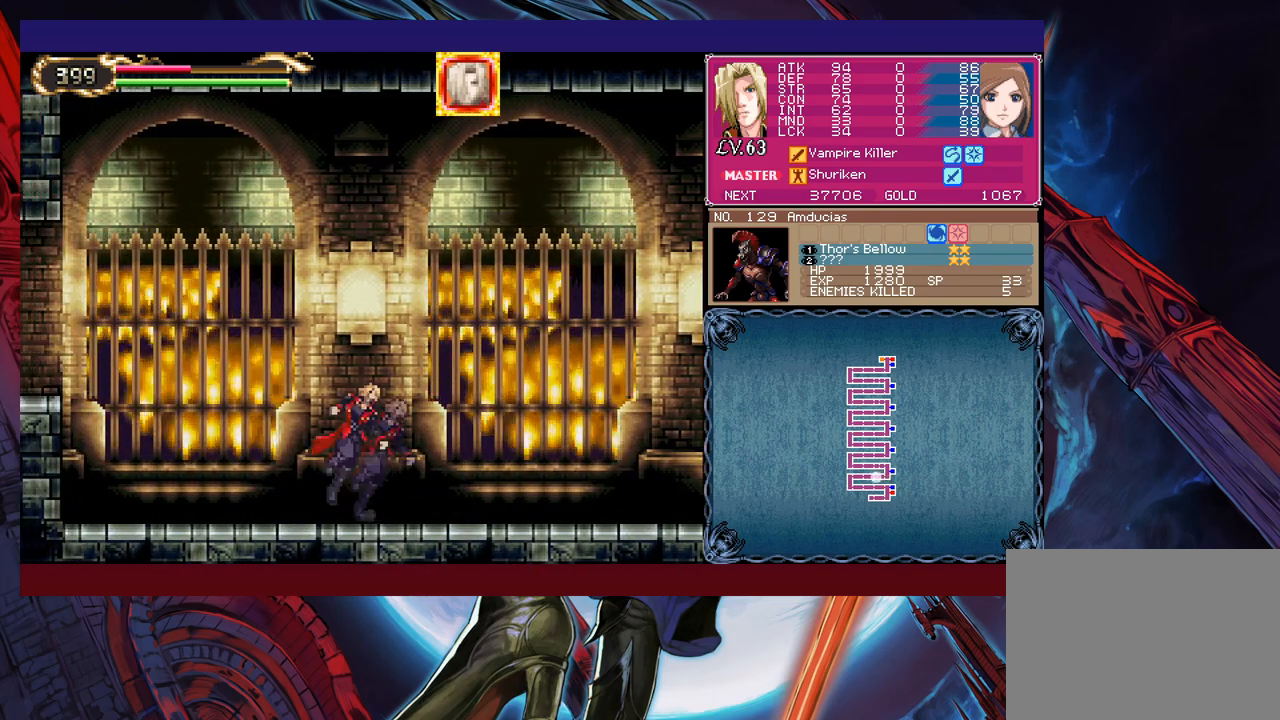
{"buttons": ["B"], "left_stick": "left", "events": [[50, "B", "up"], [133, "B", "down"], [300, "B", "up"], [333, "left_stick", "right"], [350, "Y", "down"], [400, "B", "down"], [433, "Y", "up"], [450, "left_stick", "left"]]}